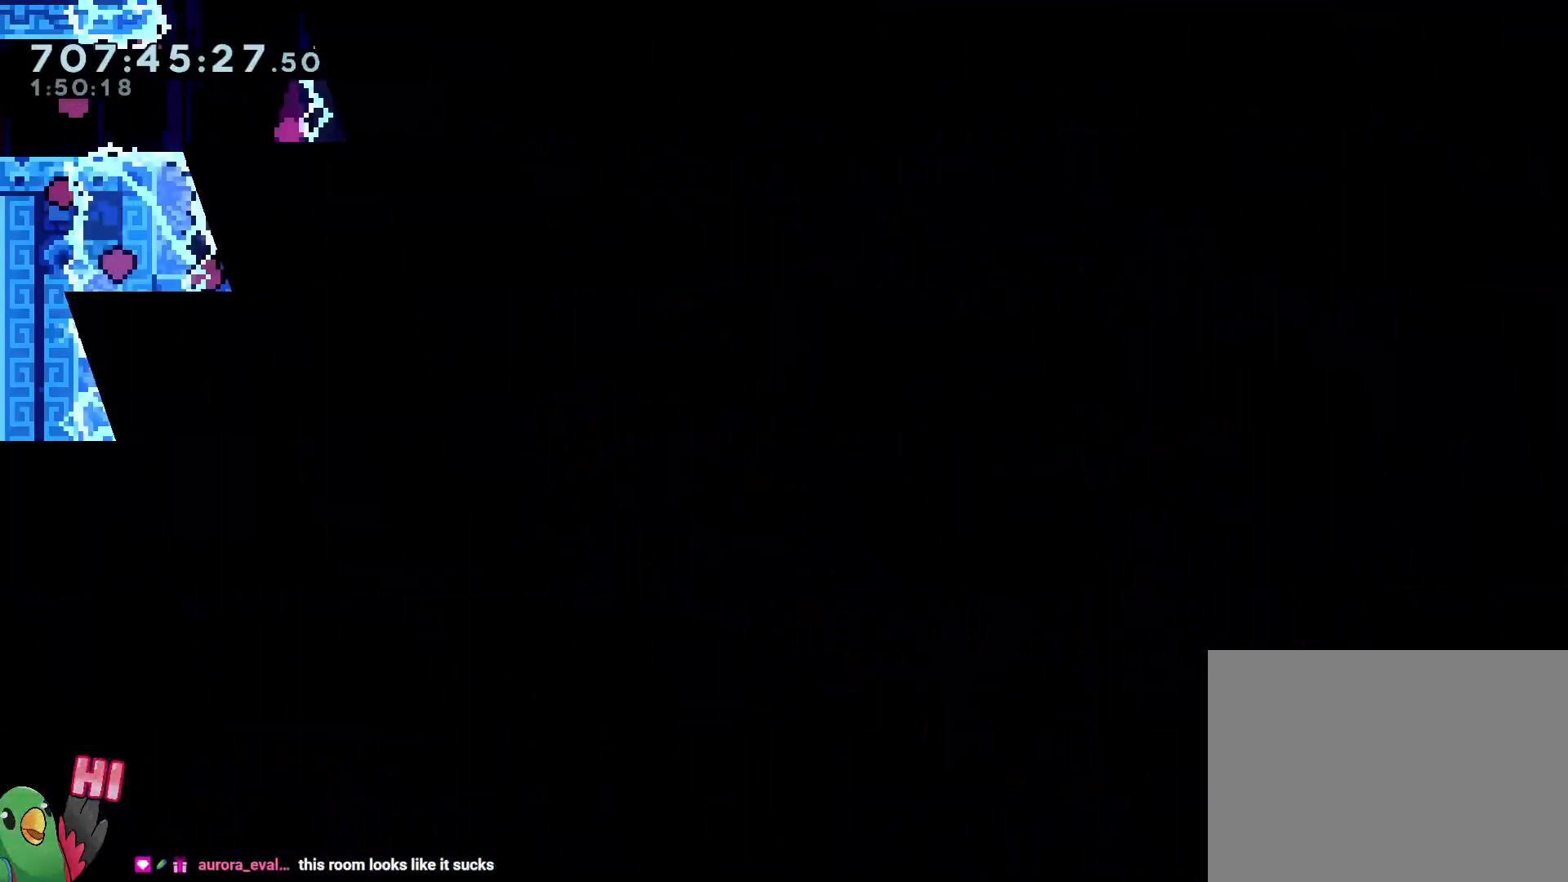
Gameplay with a controller (Nintendo layout); each line is a JSON object with the inputs held at the frame after it (dt_ms = milliseconds from this image to that frame). "events" lists button and stick changes between this image and that frame as [ms after this image, input, new state], when the widget could be followed in between. Not read: A B HOME L3 R3 SELECT START X.
{"dt_ms": 500, "buttons": ["R1"], "left_stick": "center", "right_stick": "center"}
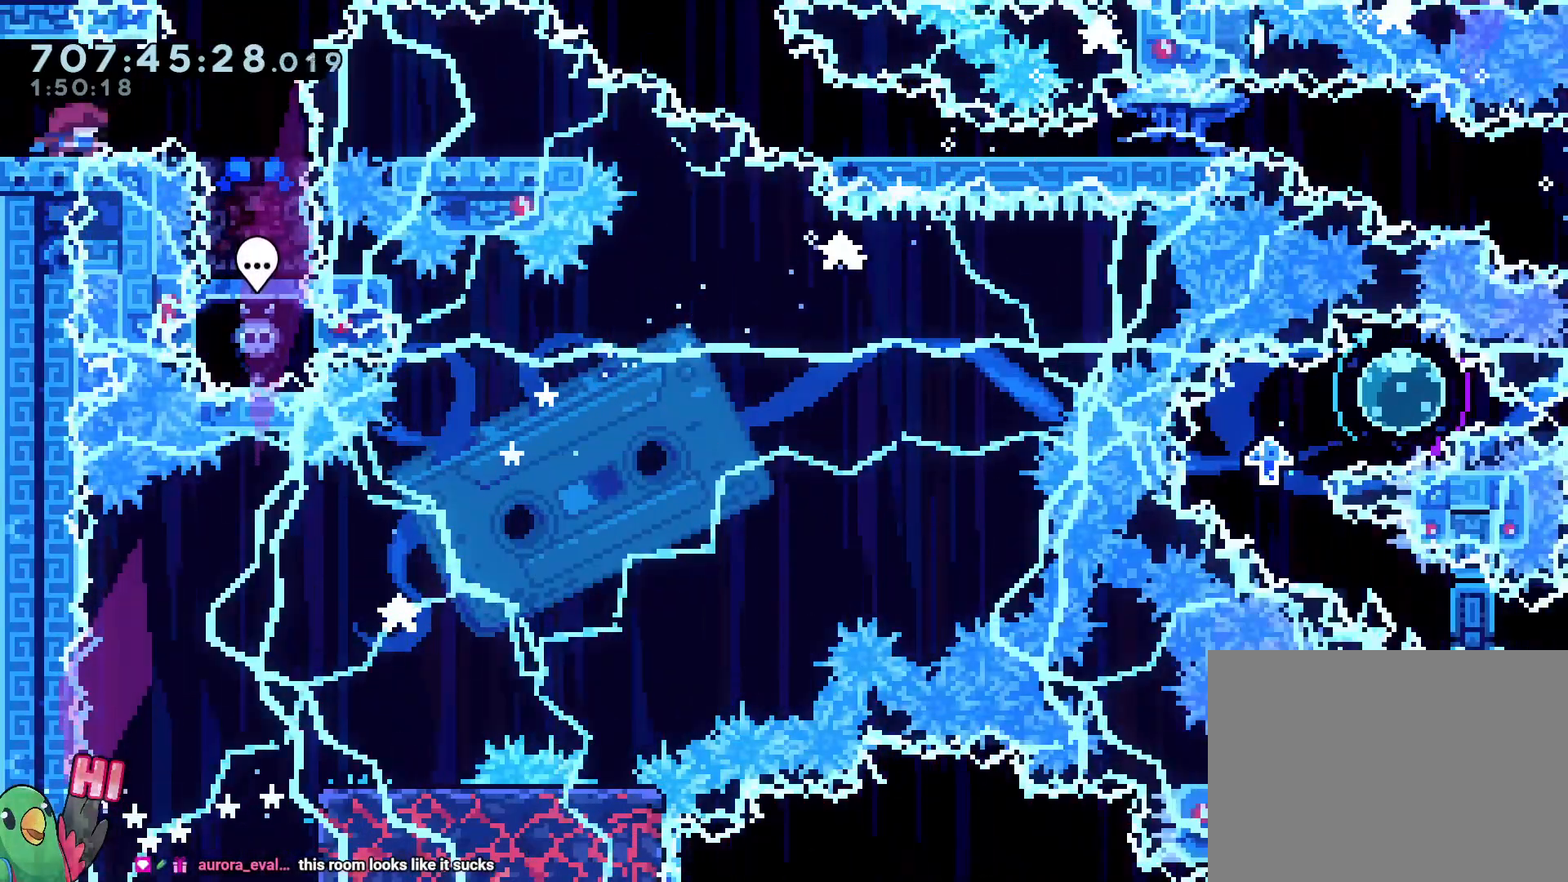
{"dt_ms": 500, "buttons": ["R1"], "left_stick": "center", "right_stick": "center", "events": []}
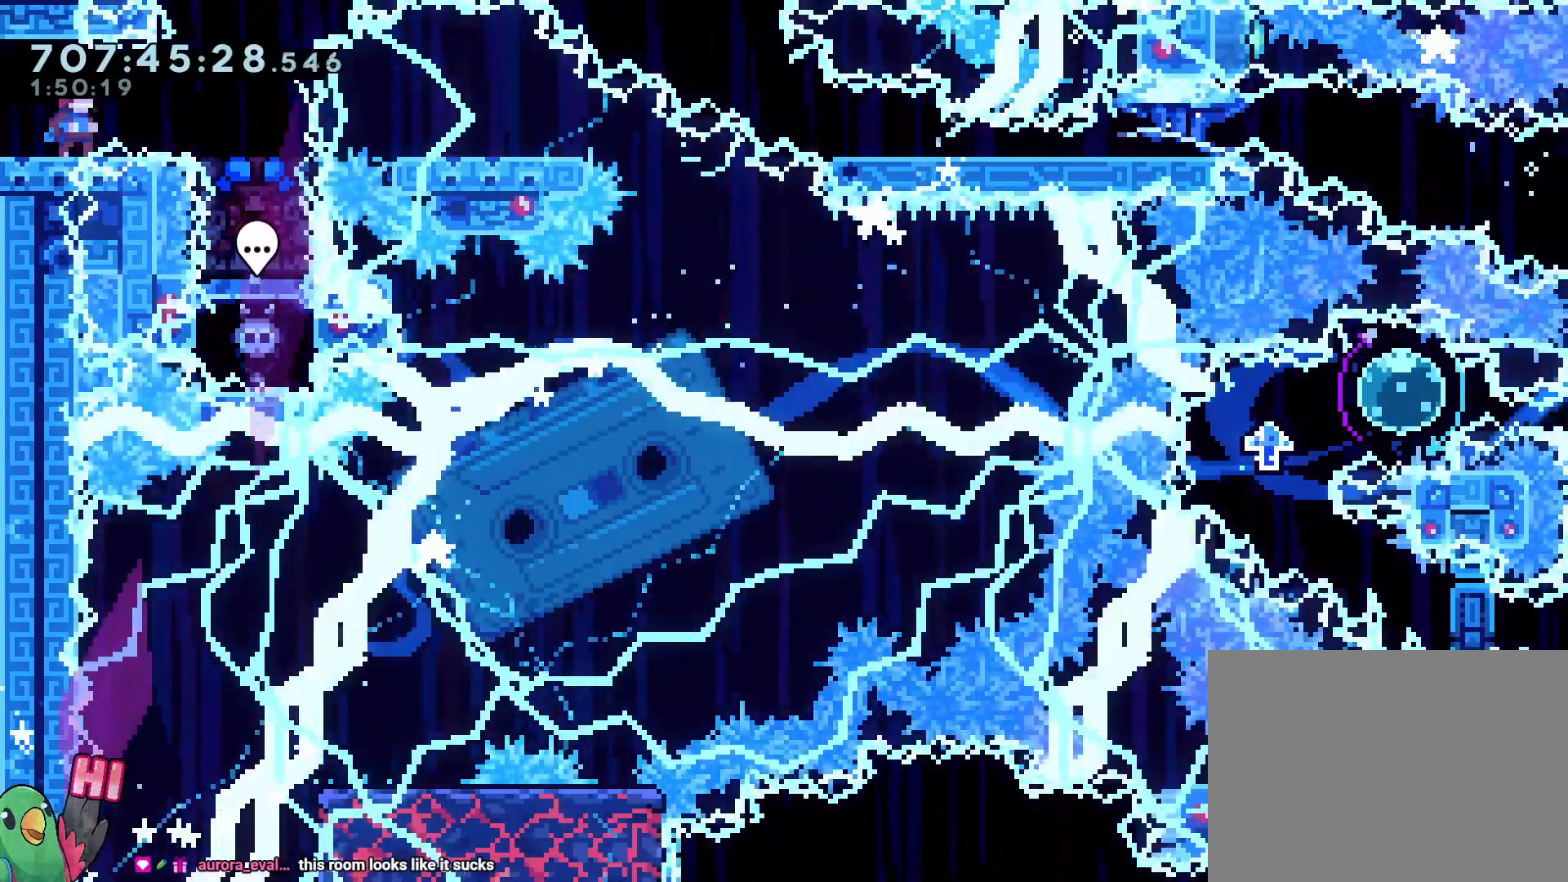
{"dt_ms": 500, "buttons": ["R1"], "left_stick": "center", "right_stick": "center", "events": []}
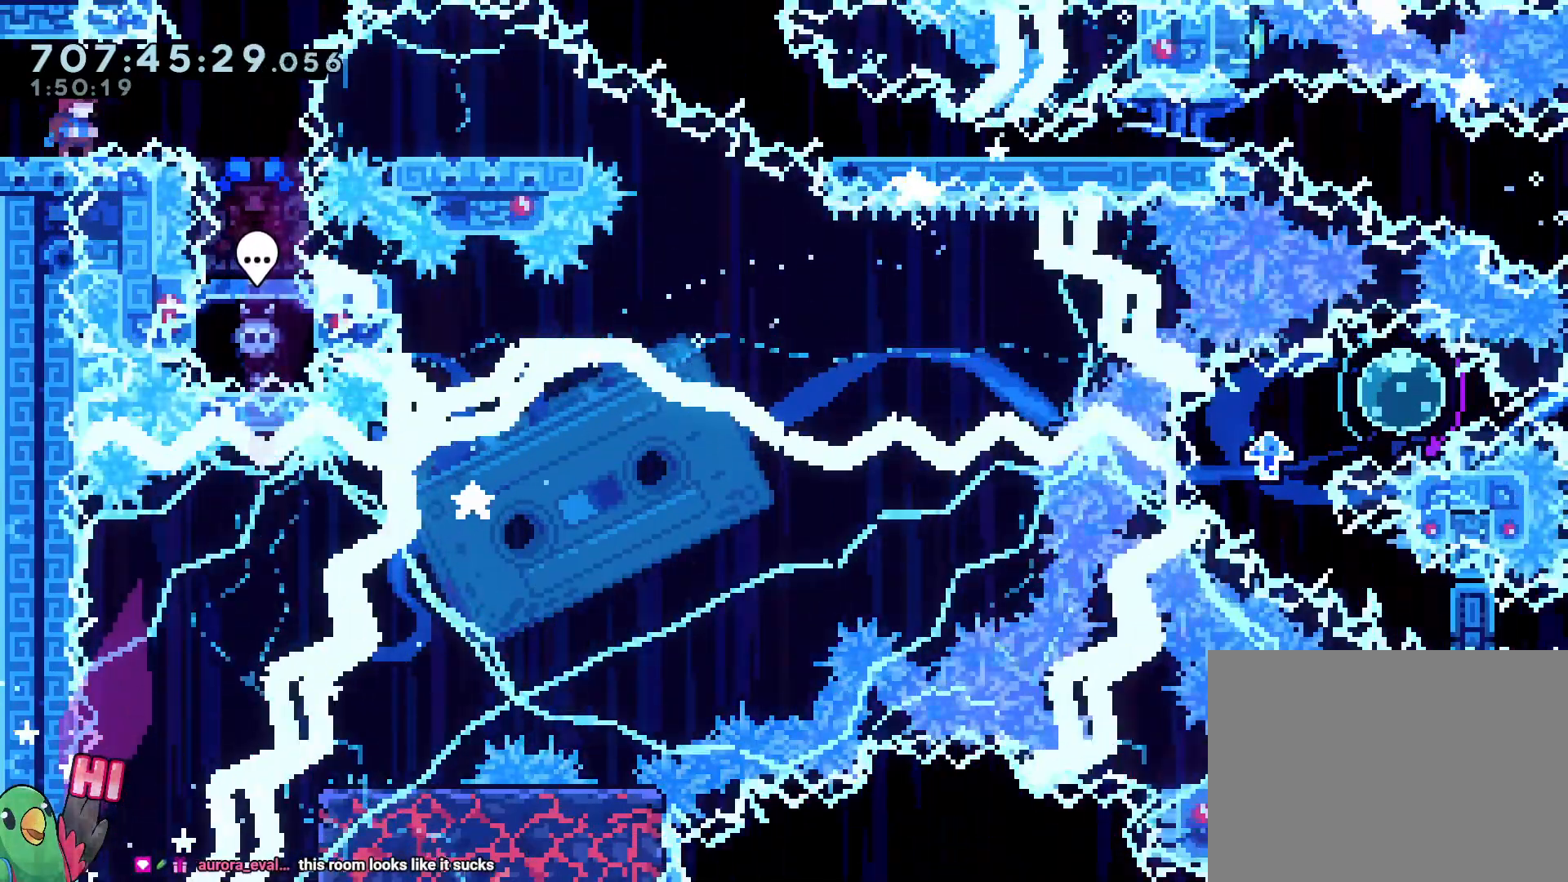
{"dt_ms": 500, "buttons": ["R1"], "left_stick": "center", "right_stick": "center"}
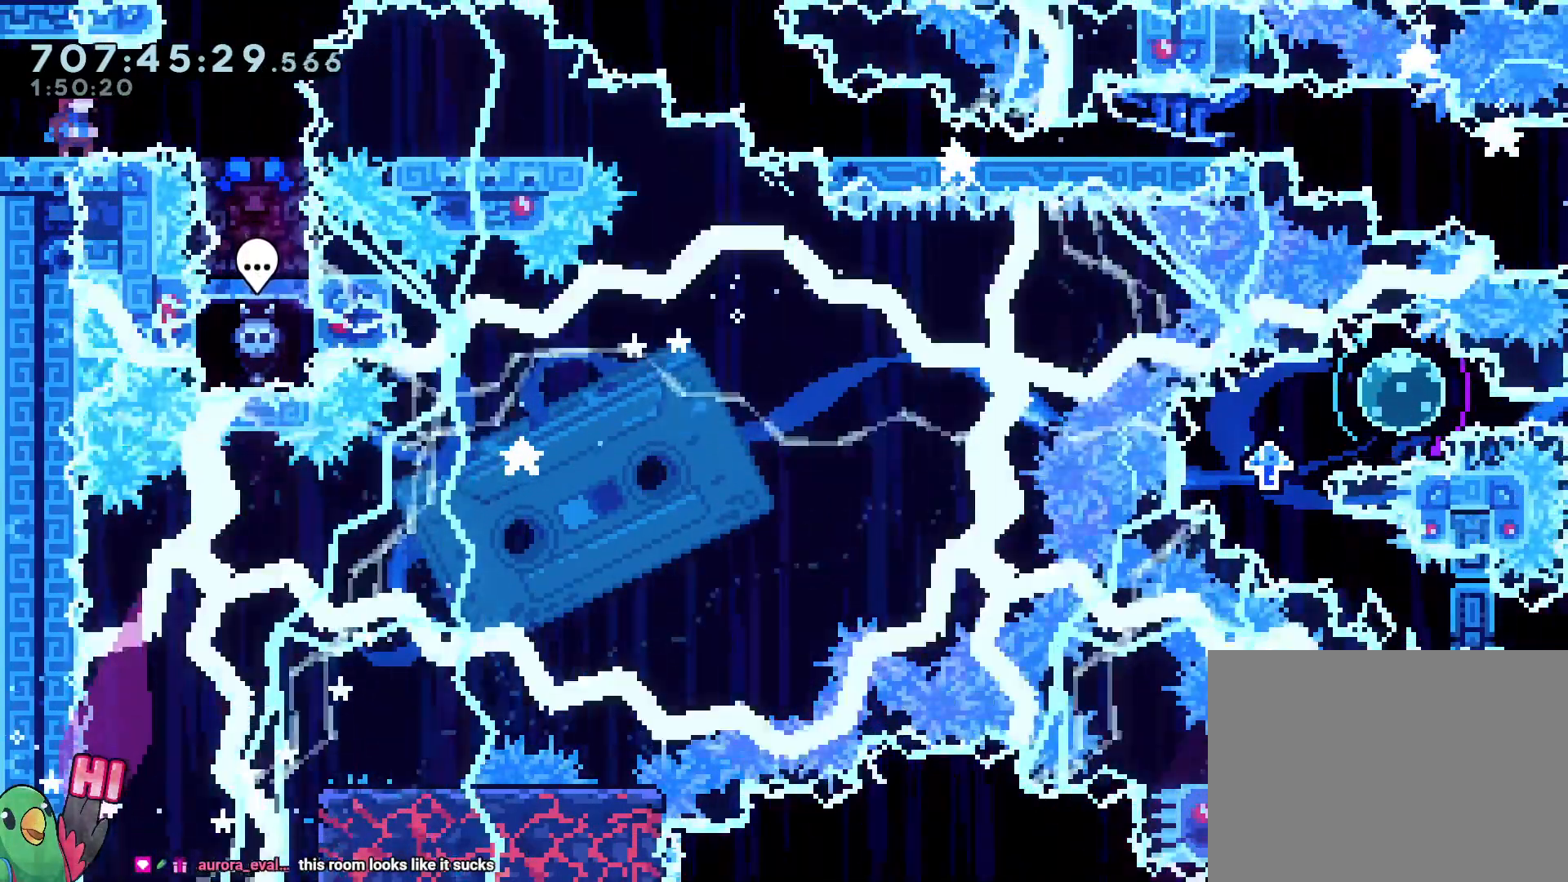
{"dt_ms": 500, "buttons": ["R1"], "left_stick": "center", "right_stick": "center", "events": []}
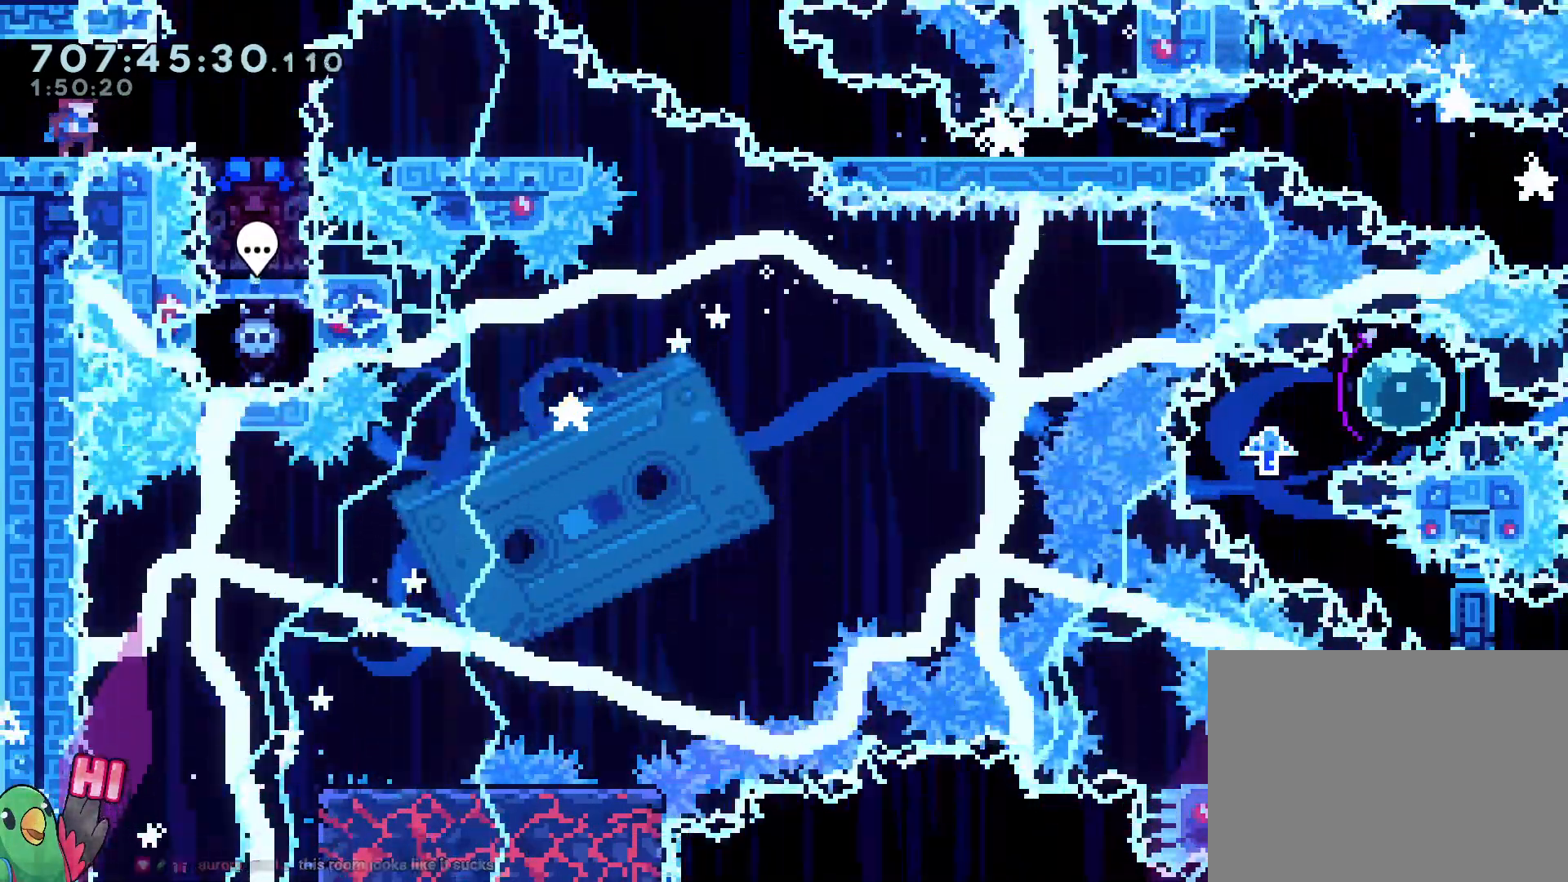
{"dt_ms": 500, "buttons": ["R1"], "left_stick": "center", "right_stick": "center", "events": []}
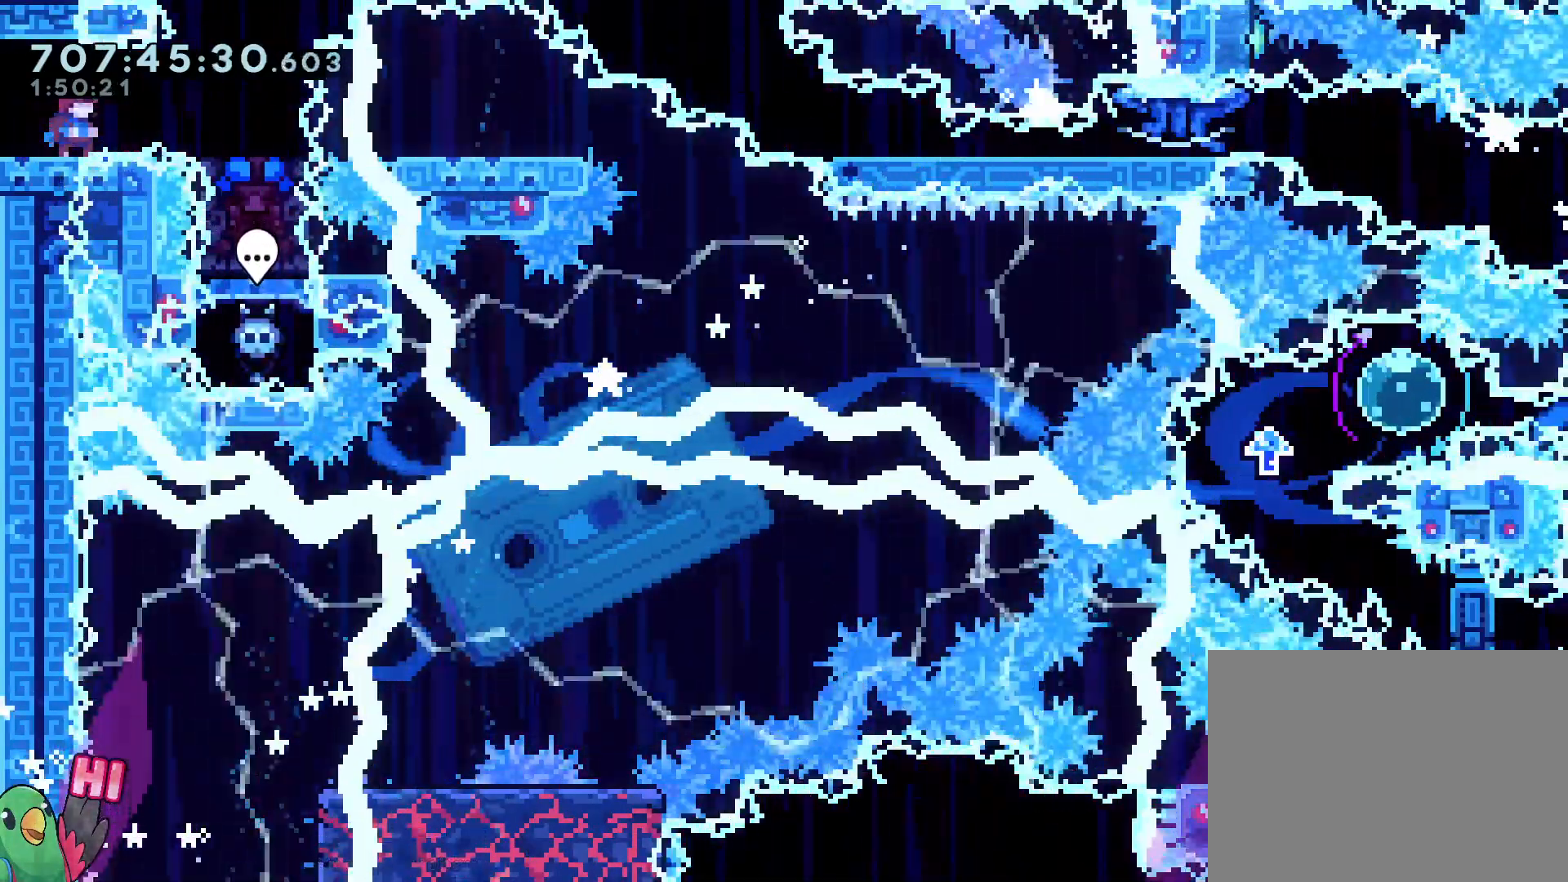
{"dt_ms": 500, "buttons": [], "left_stick": "center", "right_stick": "center", "events": [[483, "R1", "up"]]}
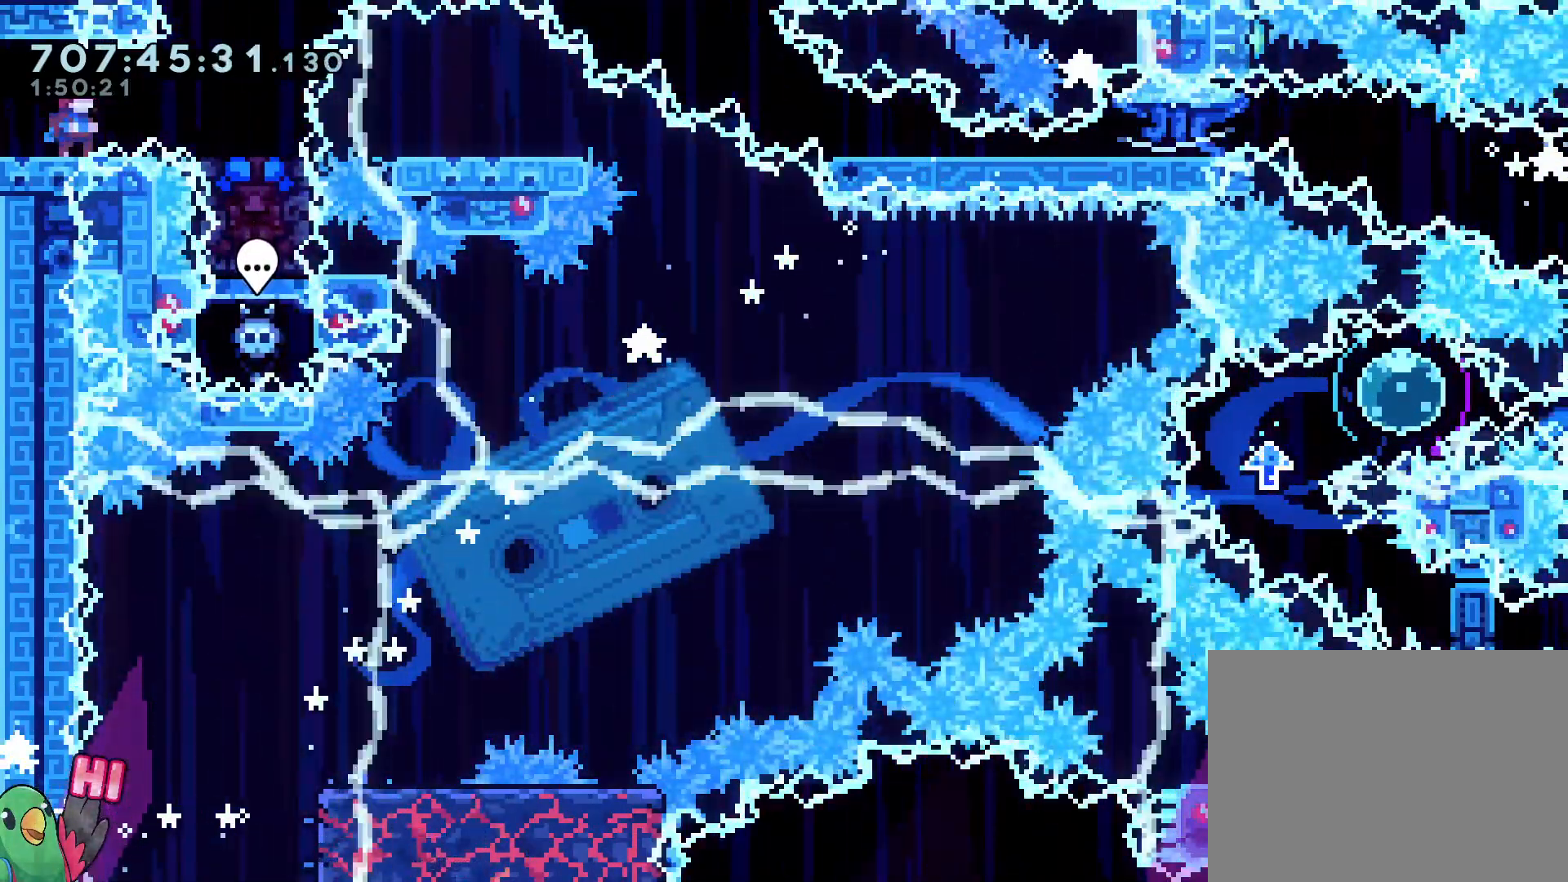
{"dt_ms": 1000, "buttons": ["R1"], "left_stick": "center", "right_stick": "center"}
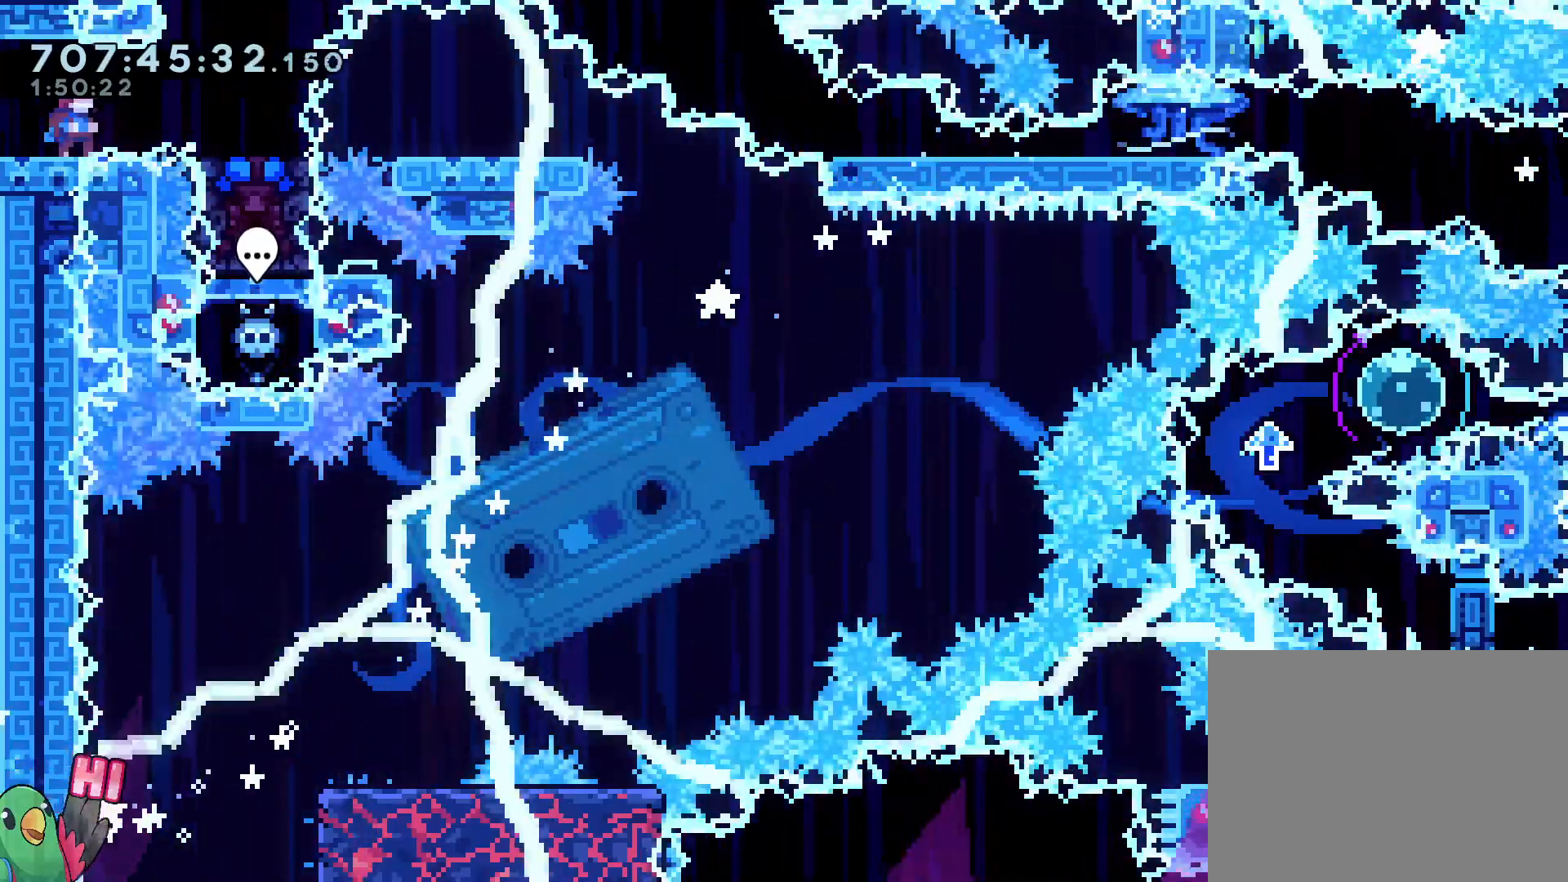
{"dt_ms": 500, "buttons": [], "left_stick": "center", "right_stick": "center", "events": [[500, "R1", "up"]]}
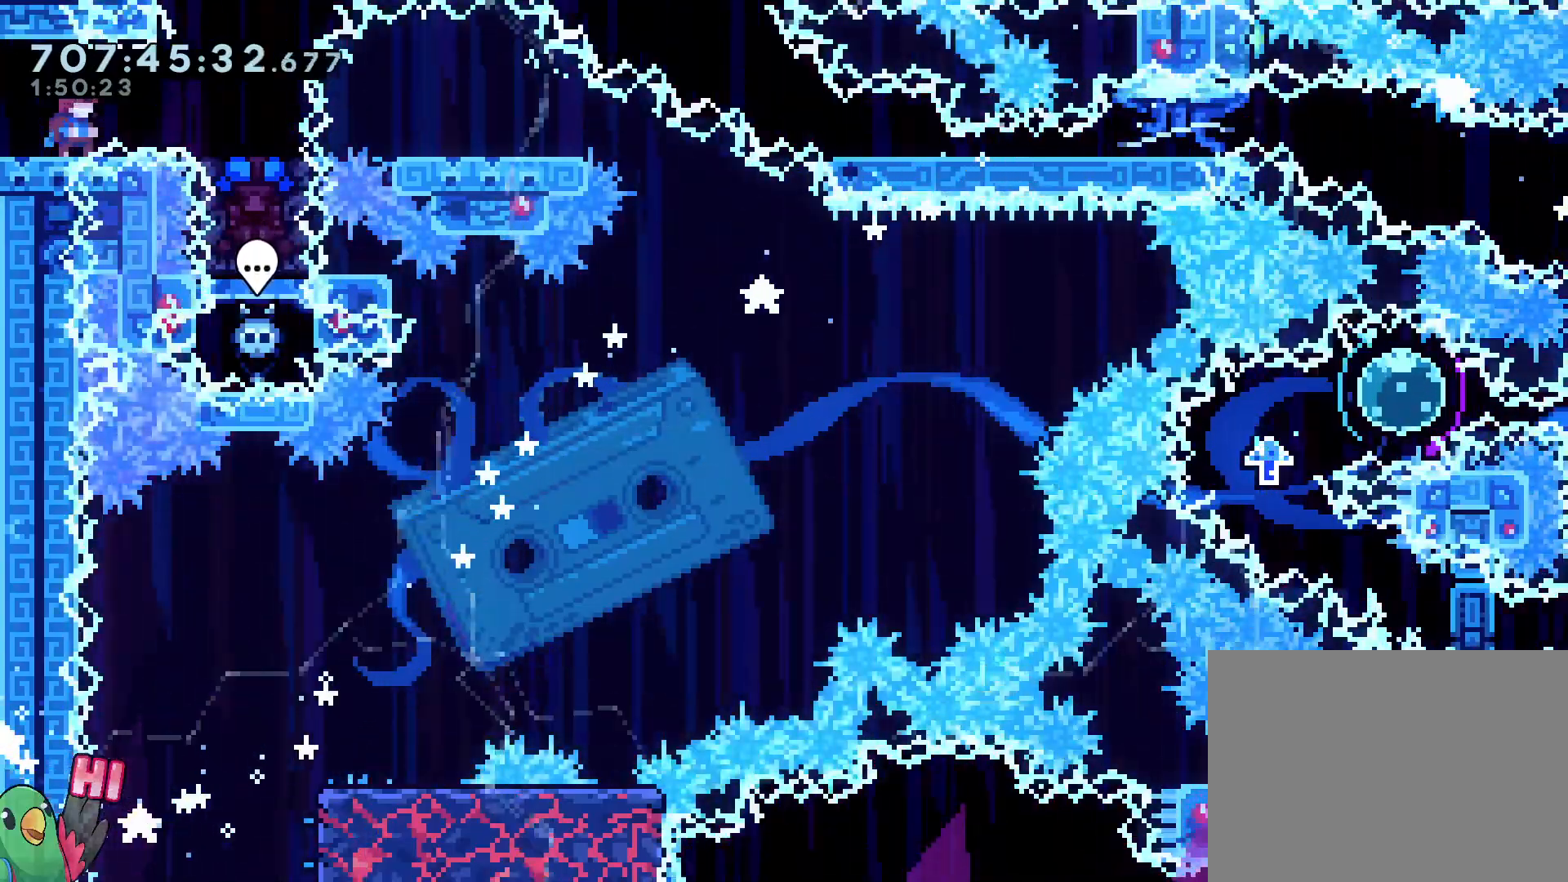
{"dt_ms": 500, "buttons": [], "left_stick": "down-right", "right_stick": "center", "events": [[433, "left_stick", "down-right"]]}